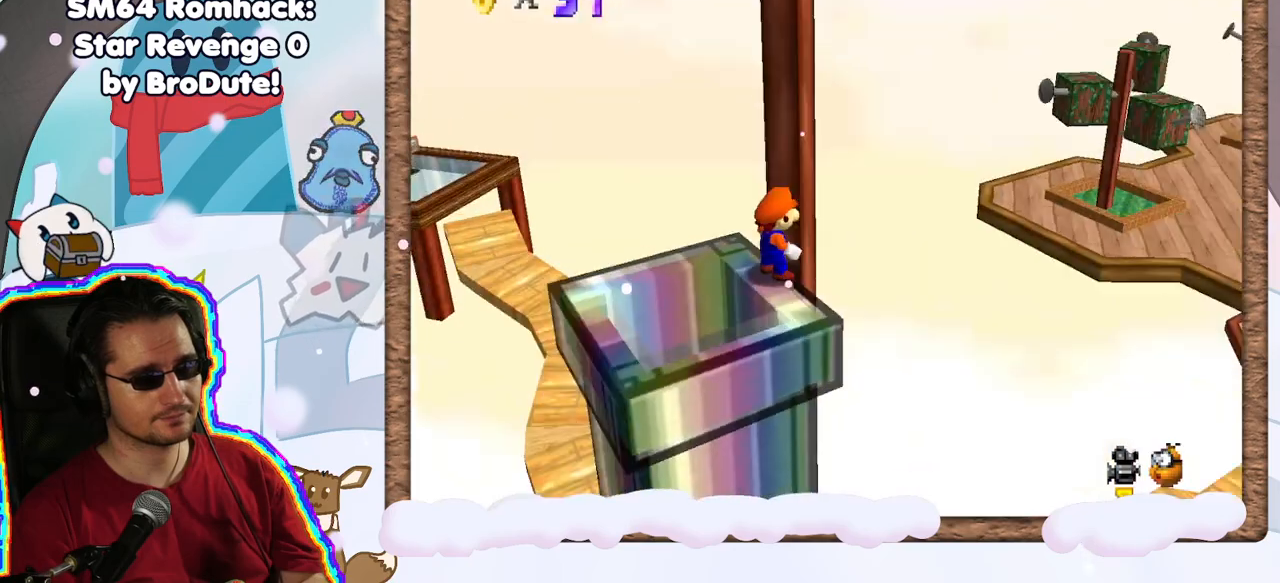
Gameplay with a controller (Nintendo layout); each line is a JSON object with the inputs held at the frame after it (dt_ms = milliseconds from this image to that frame). "events" lists button and stick changes between this image and that frame as [ms after this image, input, new state], when the widget could be followed in between. Not read: DPAD_LEFT L3 R3.
{"dt_ms": 500, "buttons": [], "left_stick": "center", "events": [[33, "C_LEFT", "up"], [217, "C_LEFT", "down"], [317, "C_LEFT", "up"]]}
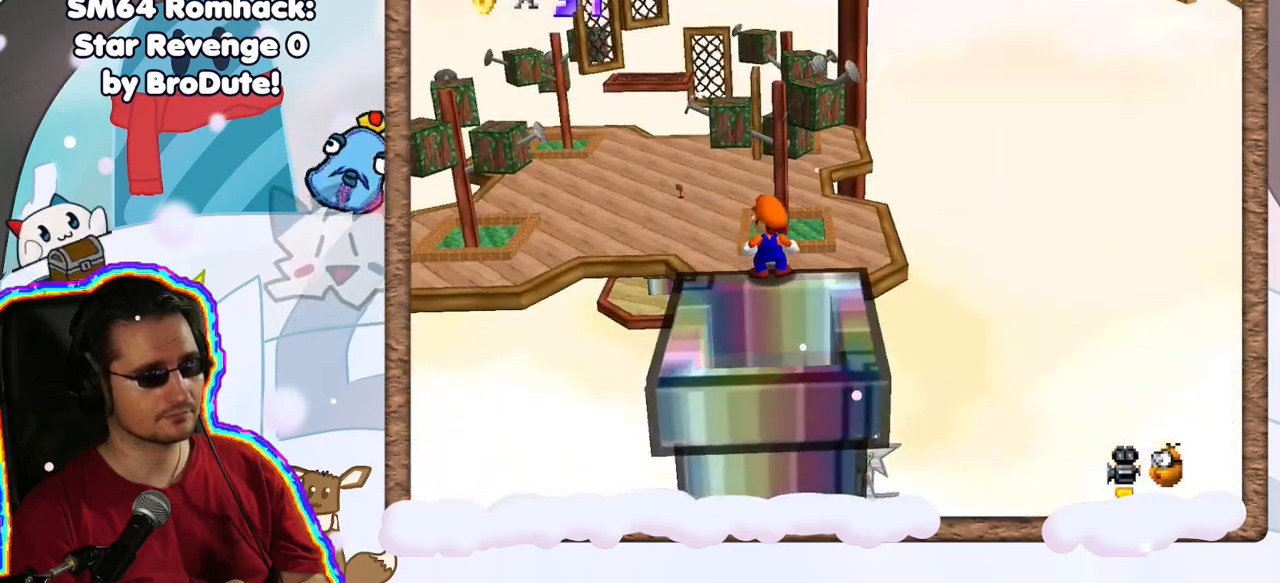
{"dt_ms": 500, "buttons": [], "left_stick": "center", "events": [[50, "C_LEFT", "down"], [117, "C_LEFT", "up"], [250, "C_LEFT", "down"], [333, "C_LEFT", "up"]]}
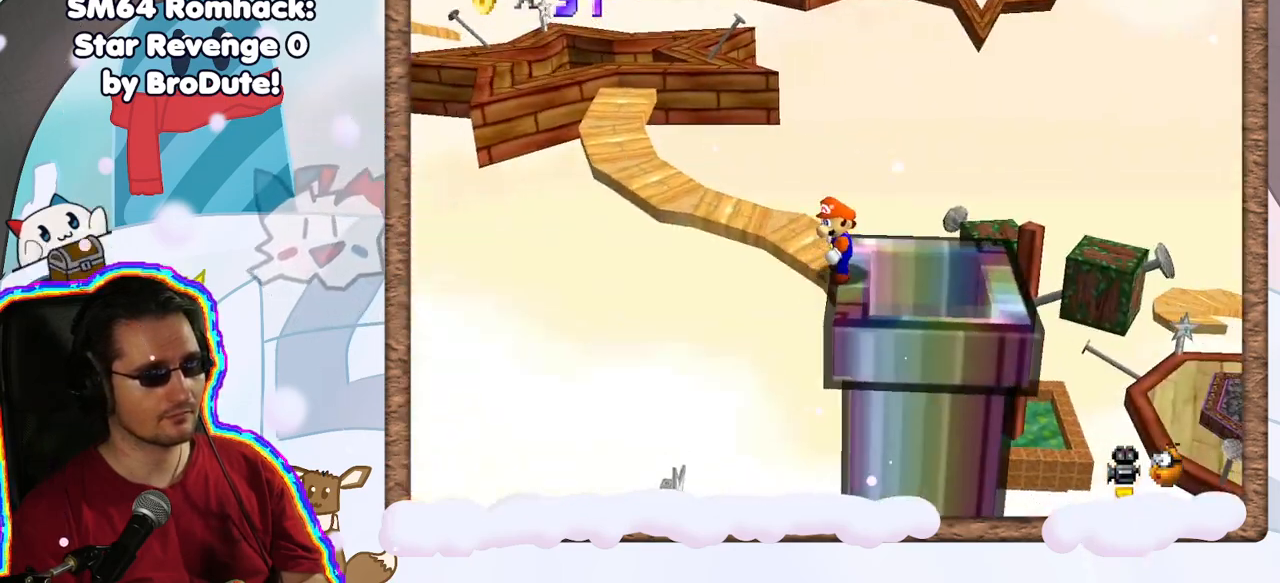
{"dt_ms": 500, "buttons": [], "left_stick": "center", "events": []}
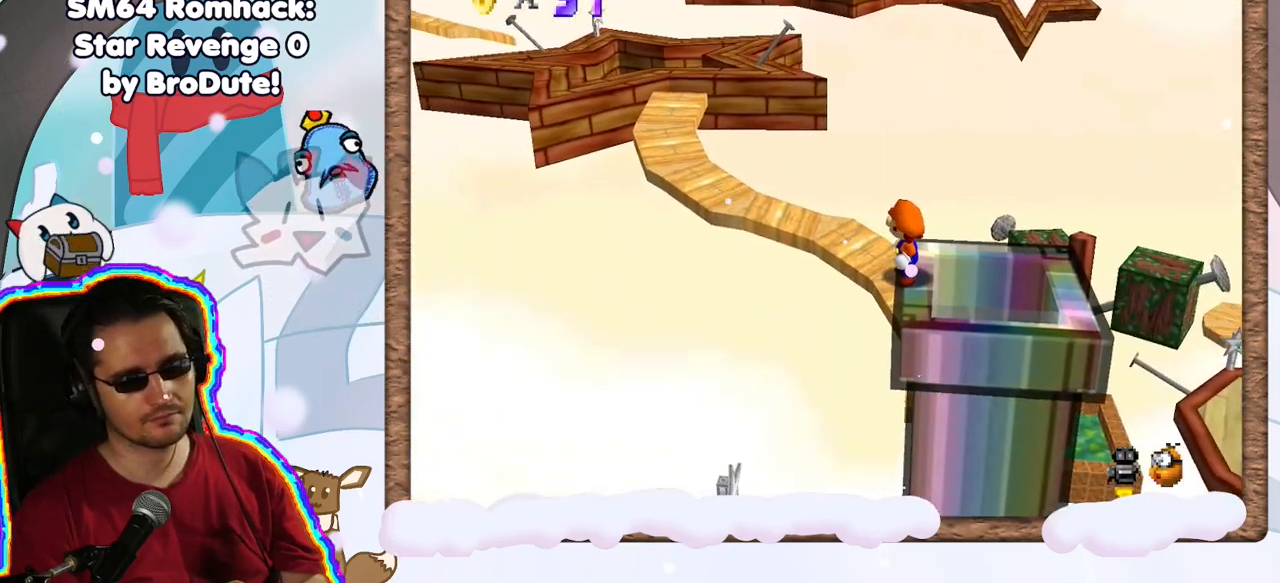
{"dt_ms": 500, "buttons": [], "left_stick": "down", "events": [[33, "left_stick", "up"], [100, "left_stick", "center"], [133, "A", "down"], [267, "left_stick", "down"], [500, "A", "up"]]}
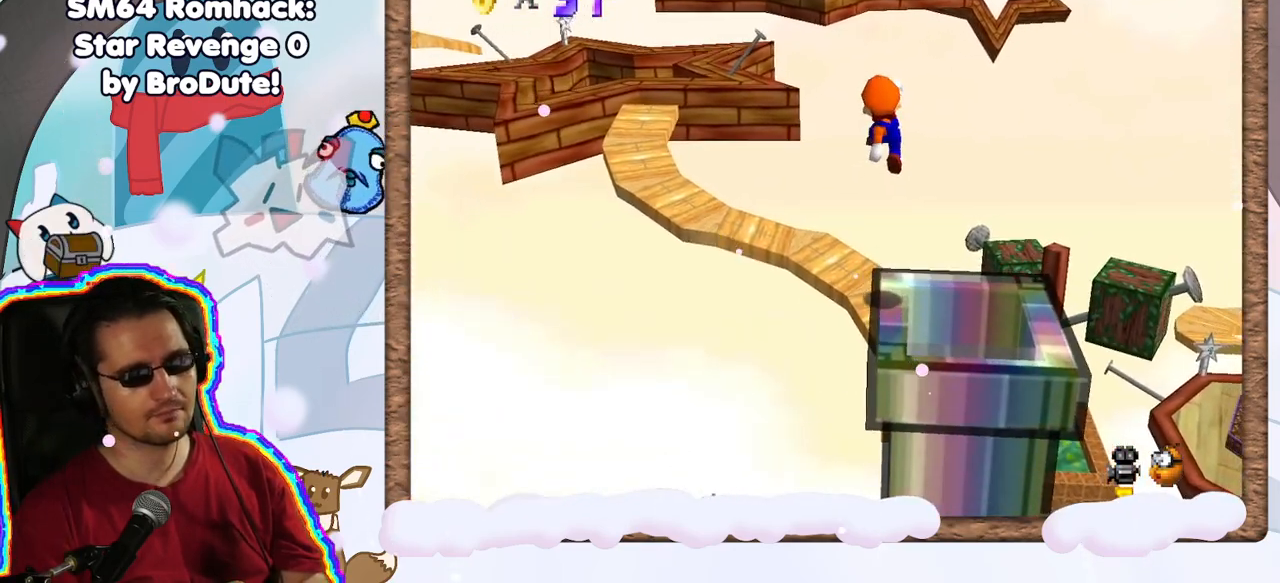
{"dt_ms": 500, "buttons": [], "left_stick": "center", "events": [[200, "left_stick", "center"]]}
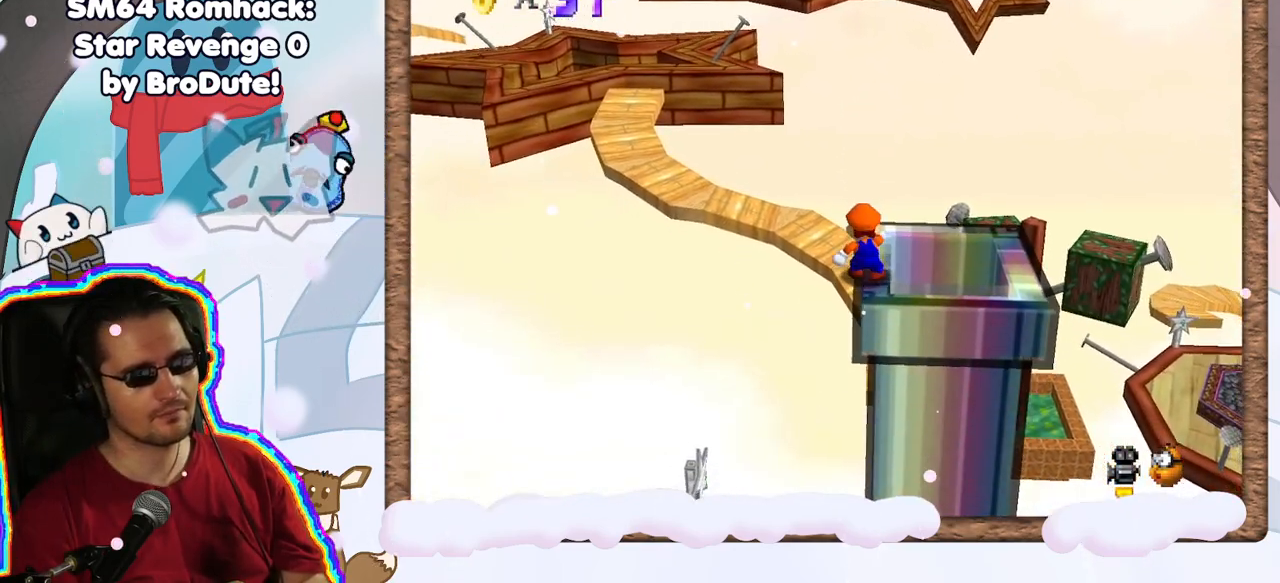
{"dt_ms": 500, "buttons": [], "left_stick": "center", "events": [[33, "A", "down"], [67, "left_stick", "right"], [250, "left_stick", "center"], [400, "A", "up"]]}
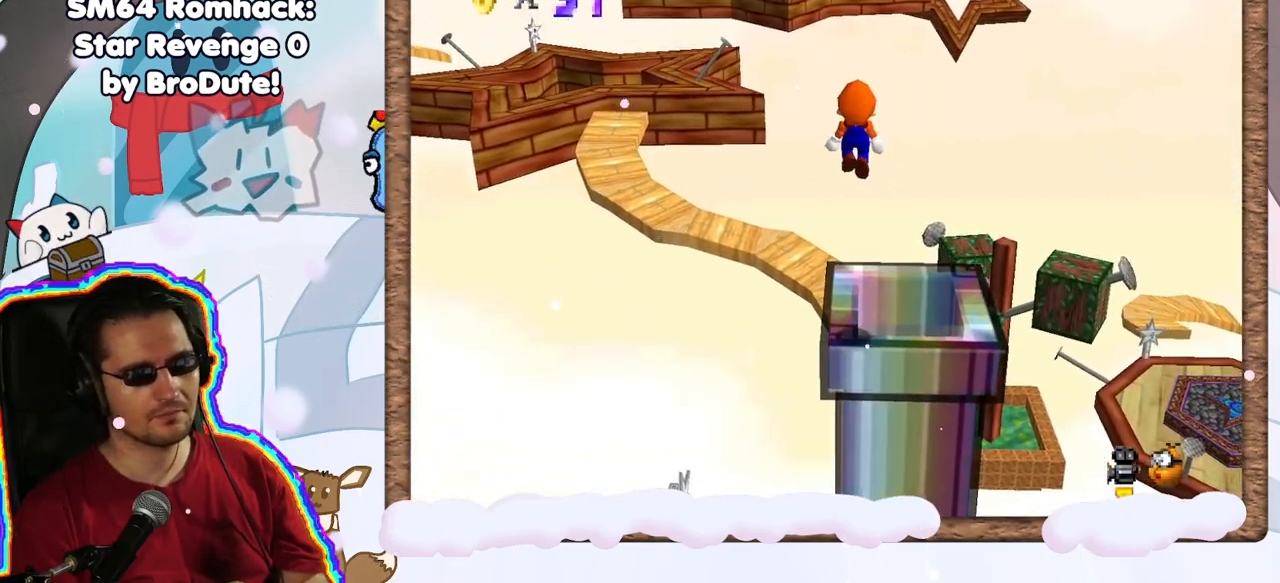
{"dt_ms": 500, "buttons": [], "left_stick": "center", "events": [[117, "left_stick", "up"], [267, "left_stick", "center"]]}
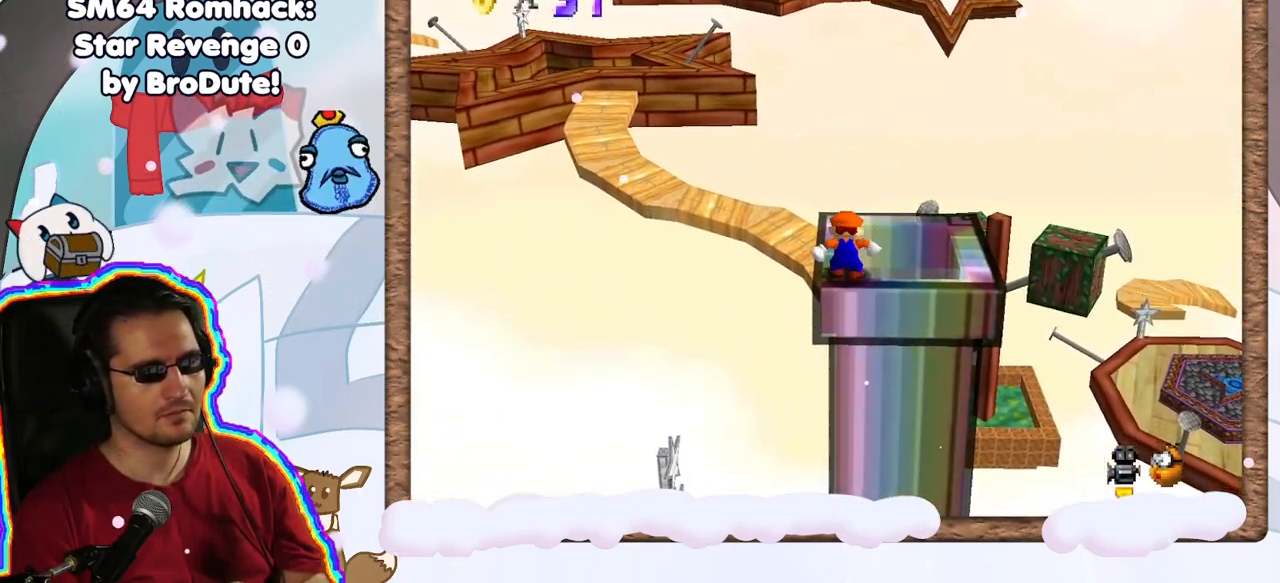
{"dt_ms": 1000, "buttons": [], "left_stick": "center", "events": [[383, "C_LEFT", "down"], [467, "C_LEFT", "up"], [600, "C_LEFT", "down"], [683, "C_LEFT", "up"]]}
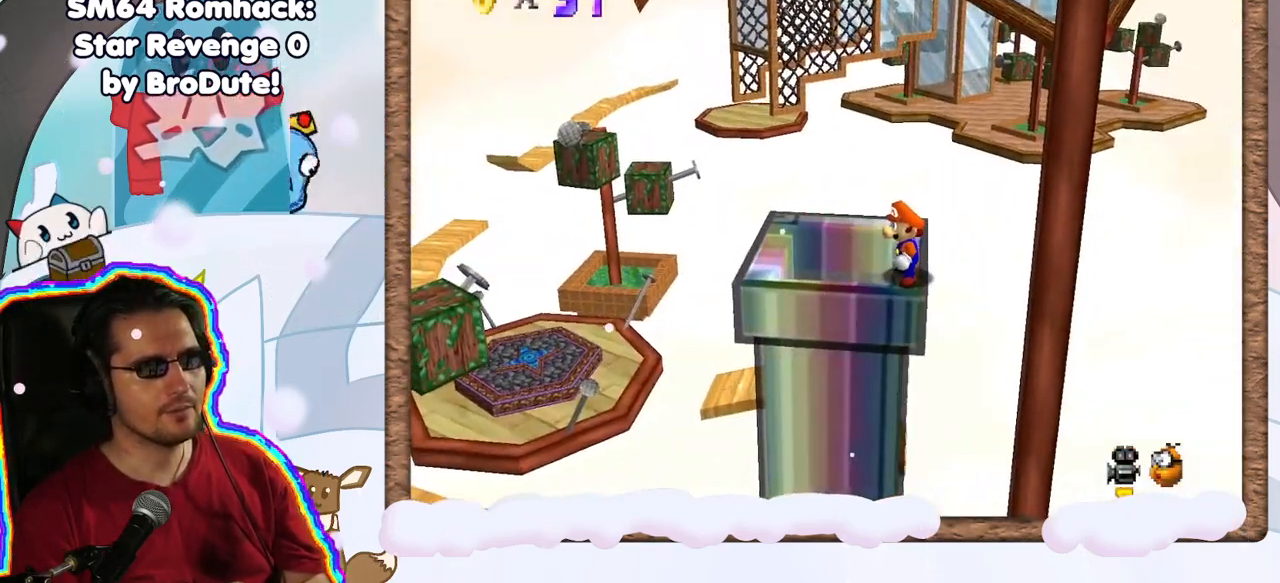
{"dt_ms": 500, "buttons": ["C_LEFT"], "left_stick": "center", "events": [[100, "C_LEFT", "down"], [150, "C_LEFT", "up"], [450, "C_LEFT", "down"]]}
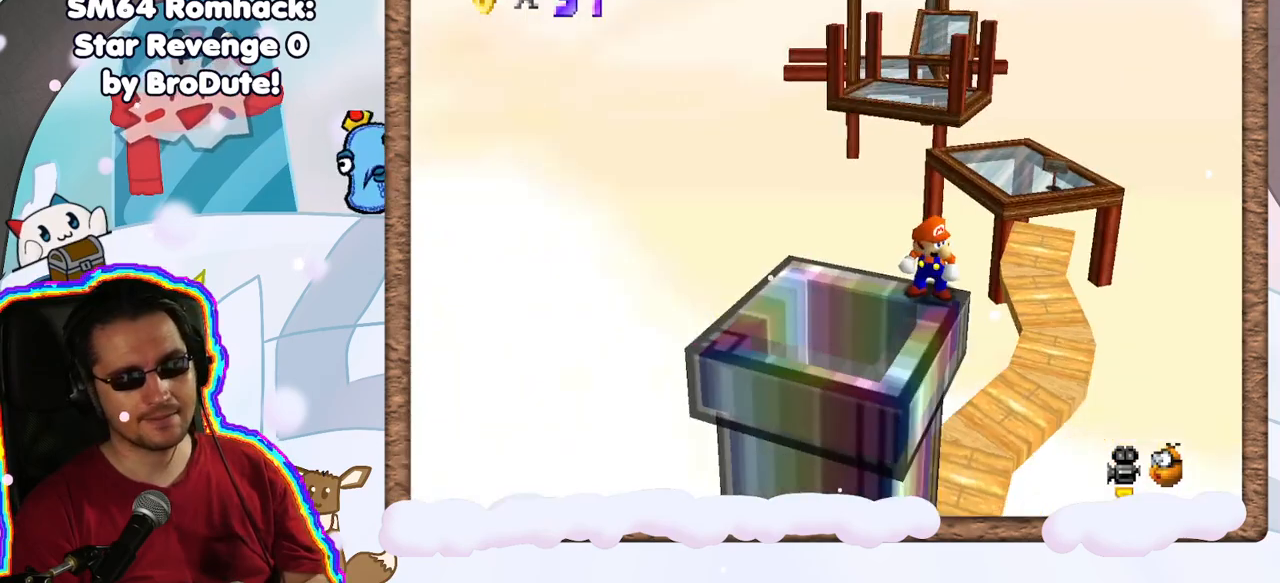
{"dt_ms": 500, "buttons": [], "left_stick": "center", "events": [[33, "C_LEFT", "up"]]}
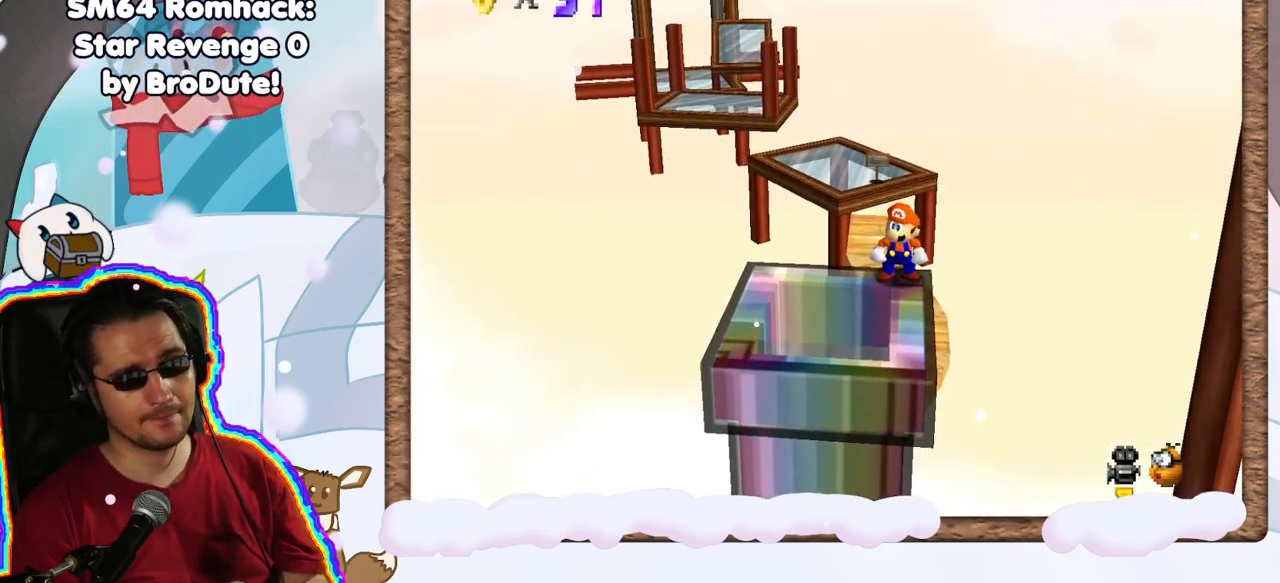
{"dt_ms": 500, "buttons": [], "left_stick": "center", "events": []}
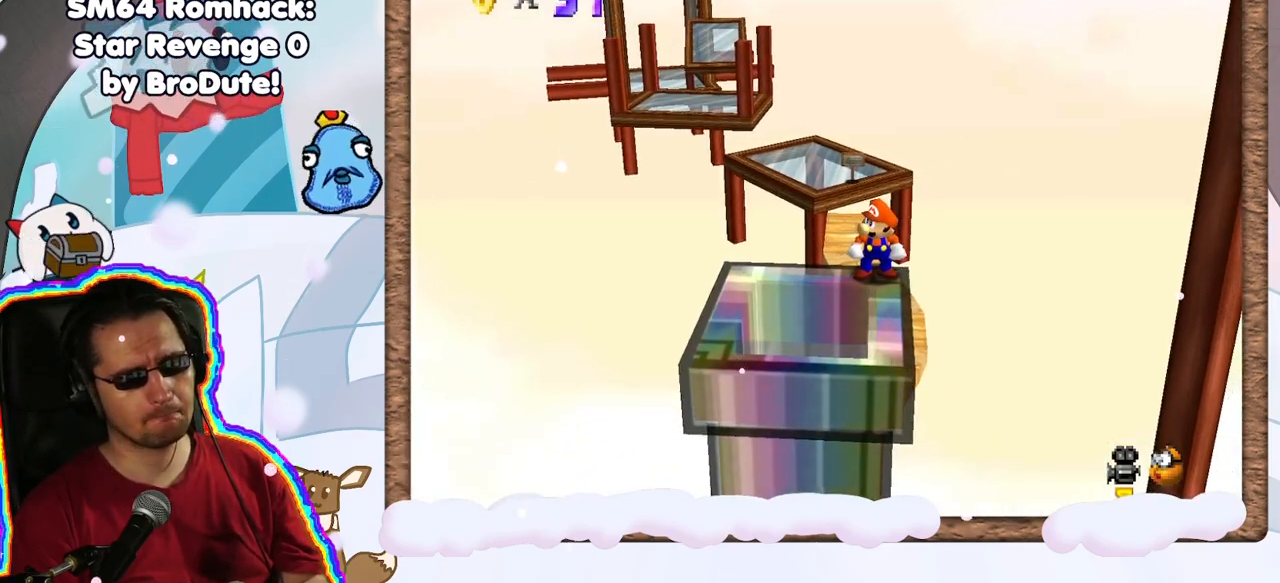
{"dt_ms": 500, "buttons": [], "left_stick": "center", "events": [[183, "C_UP", "down"], [283, "C_UP", "up"], [400, "C_UP", "down"], [483, "C_UP", "up"]]}
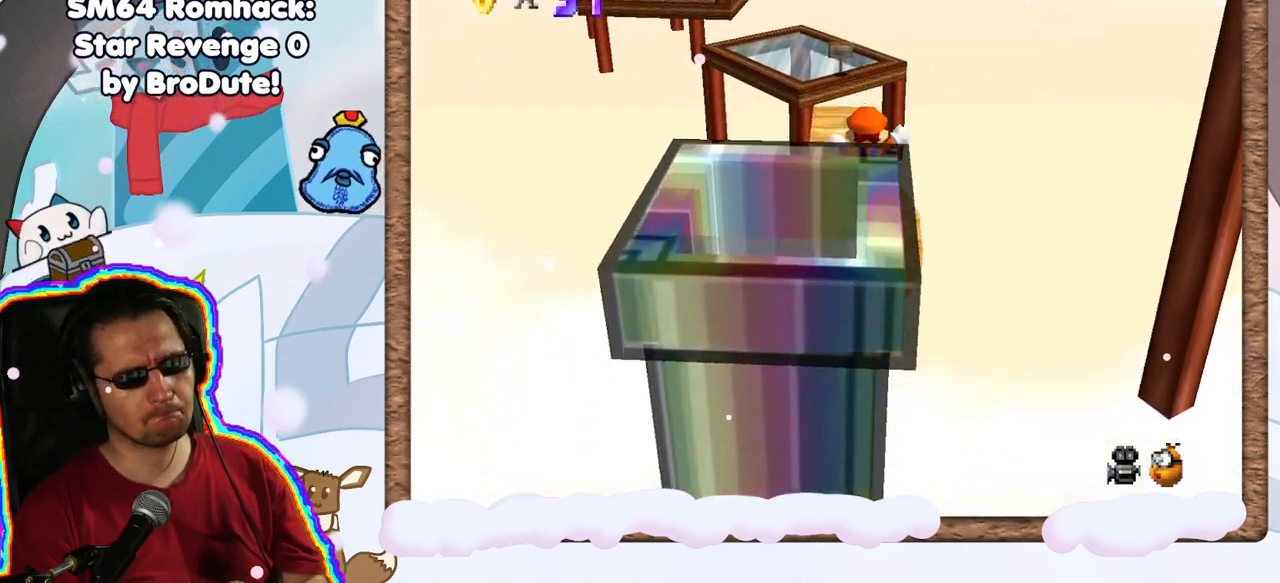
{"dt_ms": 500, "buttons": [], "left_stick": "center", "events": [[67, "C_UP", "down"], [183, "C_UP", "up"]]}
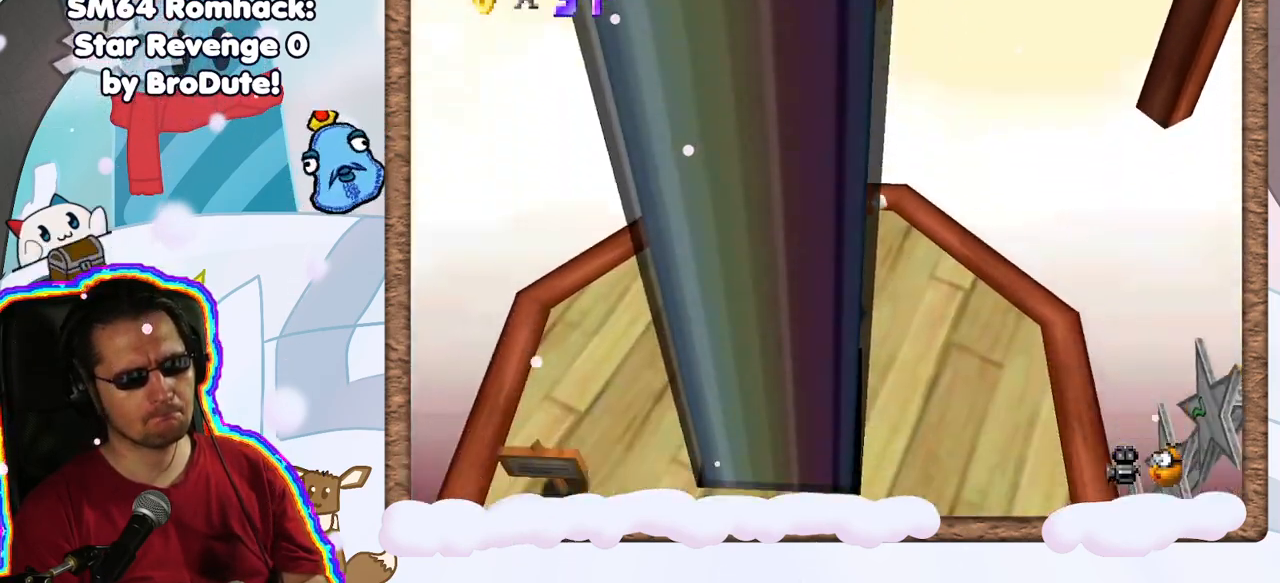
{"dt_ms": 500, "buttons": [], "left_stick": "center", "events": [[100, "C_RIGHT", "down"], [217, "C_RIGHT", "up"], [267, "C_RIGHT", "down"], [383, "C_RIGHT", "up"]]}
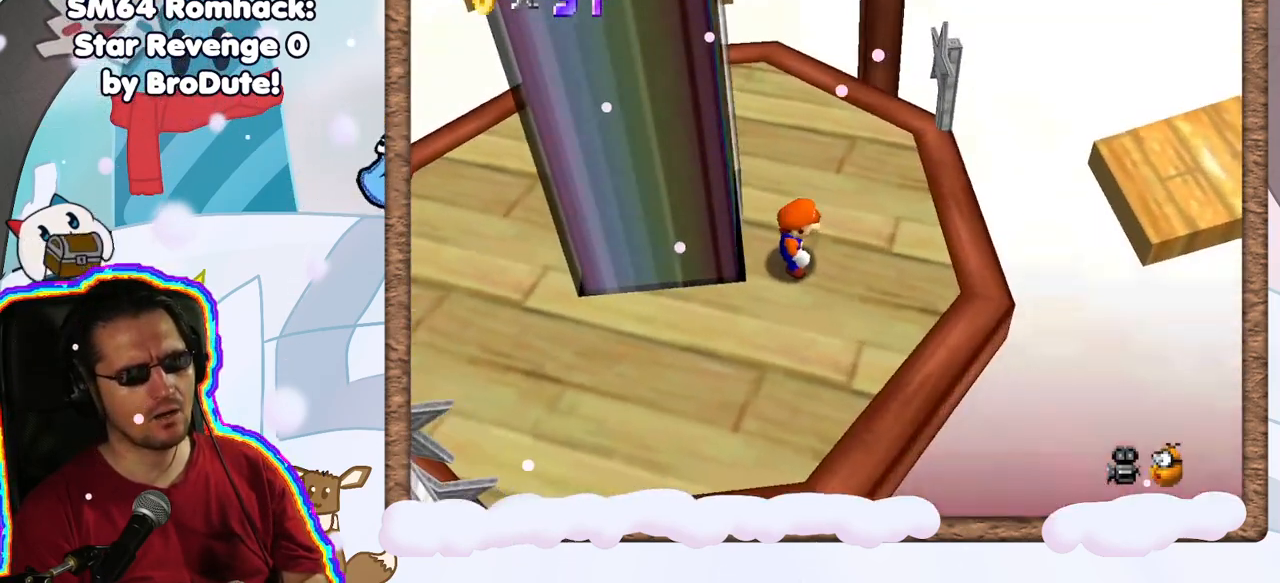
{"dt_ms": 1000, "buttons": ["C_RIGHT"], "left_stick": "center"}
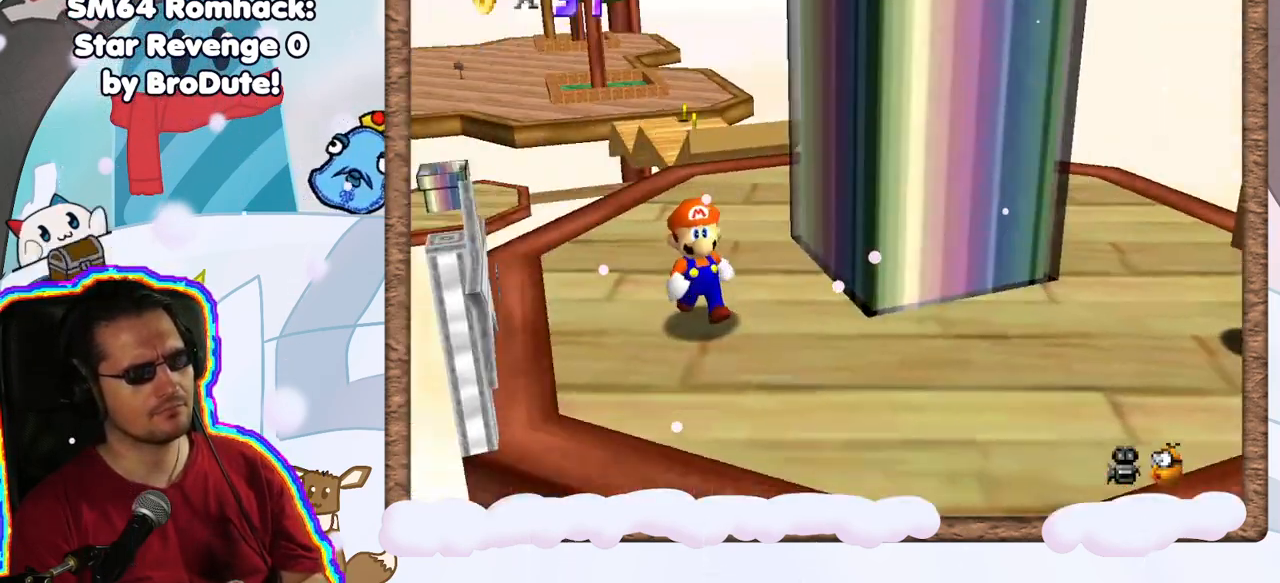
{"dt_ms": 1000, "buttons": [], "left_stick": "center", "events": [[17, "C_RIGHT", "up"], [50, "DPAD_DOWN", "down"], [200, "left_stick", "down"], [317, "DPAD_DOWN", "up"], [417, "left_stick", "down-right"], [433, "DPAD_UP", "down"], [567, "left_stick", "right"], [650, "C_LEFT", "down"], [650, "DPAD_UP", "up"], [683, "left_stick", "center"], [750, "C_LEFT", "up"], [867, "C_LEFT", "down"], [967, "C_LEFT", "up"]]}
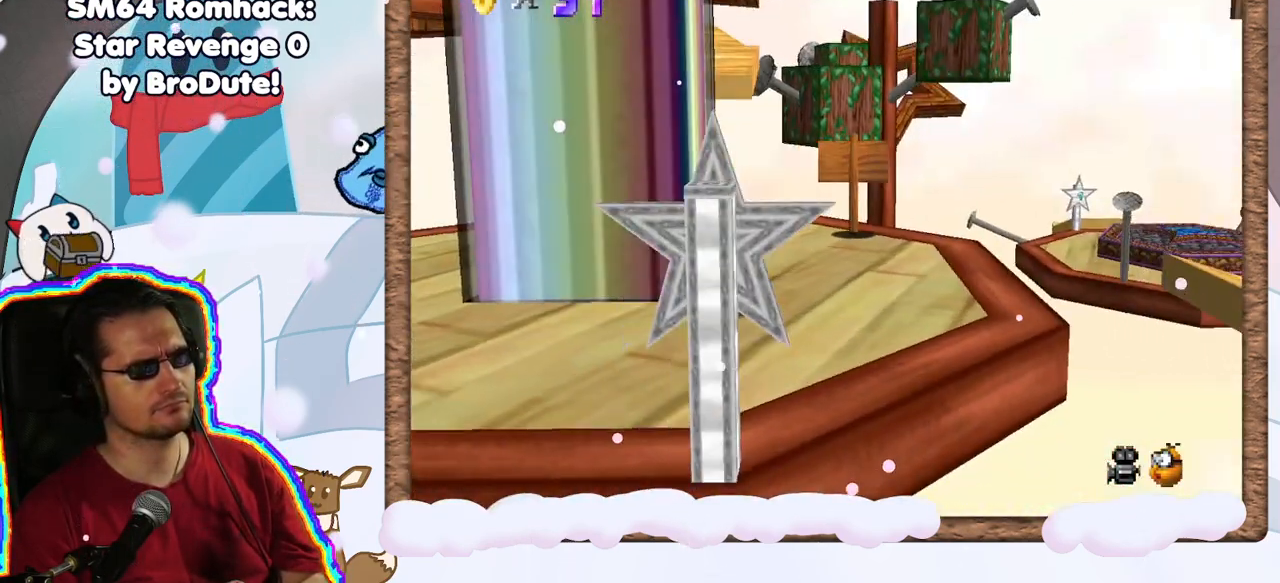
{"dt_ms": 500, "buttons": [], "left_stick": "down-right", "events": [[317, "left_stick", "right"], [467, "left_stick", "down-right"]]}
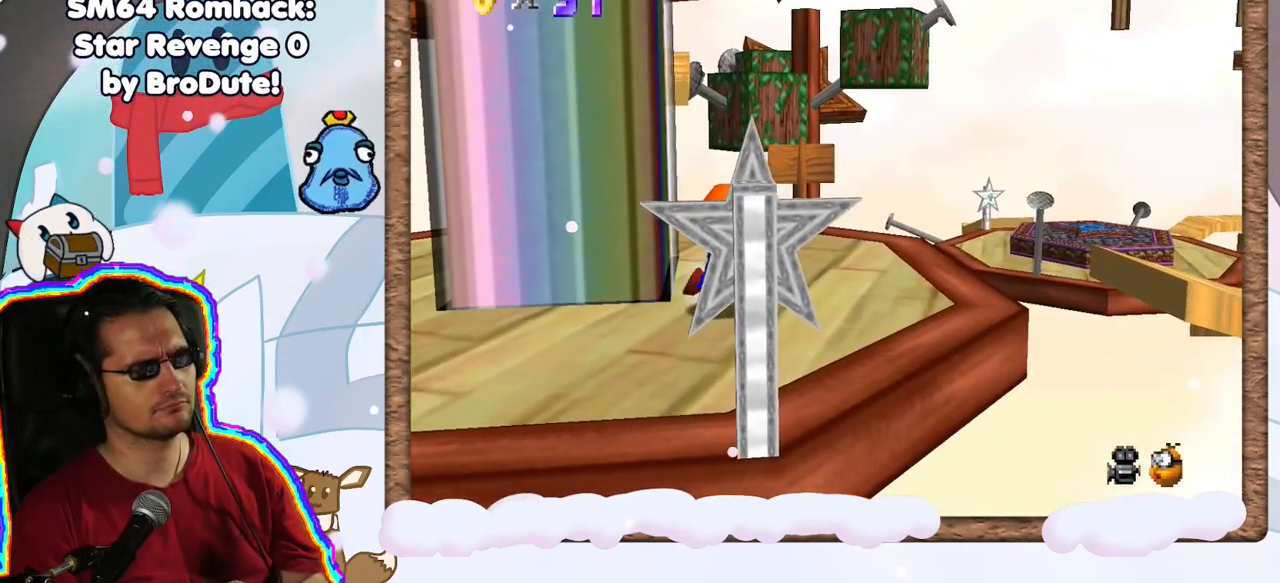
{"dt_ms": 1000, "buttons": [], "left_stick": "center", "events": [[117, "C_RIGHT", "down"], [217, "C_RIGHT", "up"], [333, "left_stick", "center"], [483, "START", "down"], [533, "START", "up"]]}
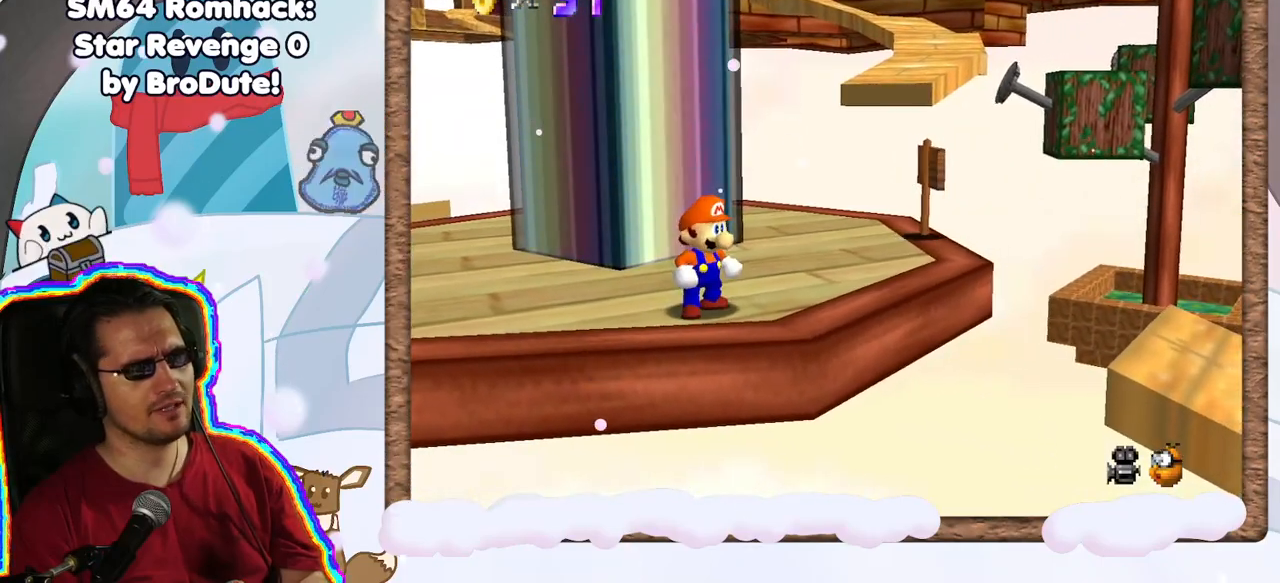
{"dt_ms": 1000, "buttons": [], "left_stick": "center", "events": [[133, "C_RIGHT", "down"], [233, "C_RIGHT", "up"], [367, "C_RIGHT", "down"], [433, "START", "down"], [450, "C_RIGHT", "up"], [533, "START", "up"]]}
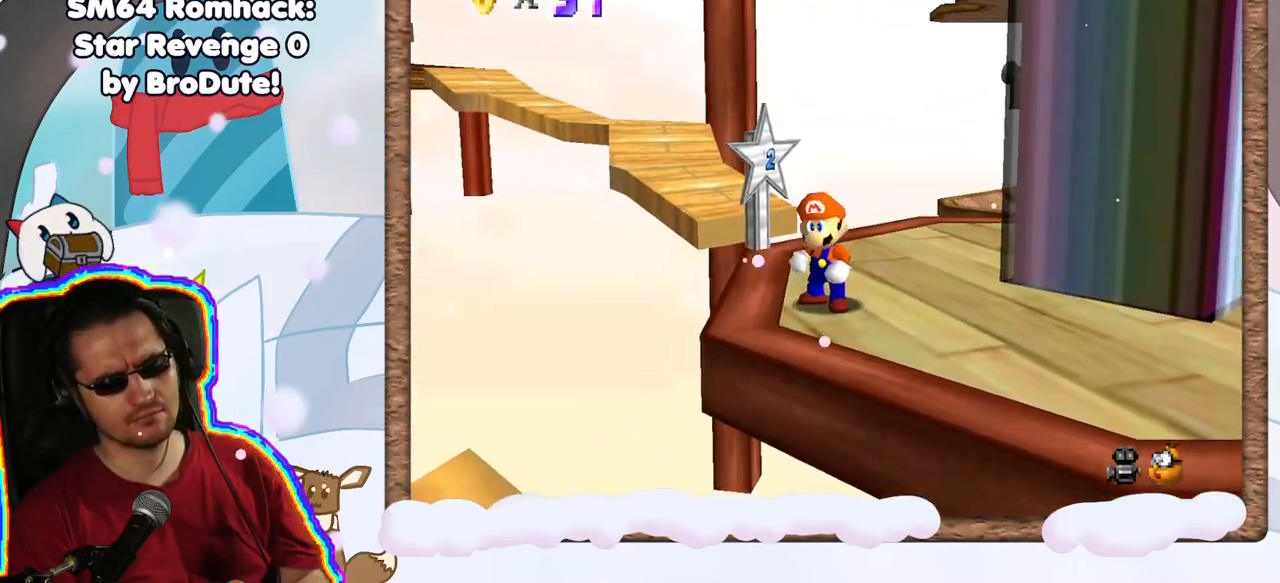
{"dt_ms": 500, "buttons": [], "left_stick": "down-right", "events": [[183, "C_RIGHT", "down"], [267, "C_RIGHT", "up"], [267, "left_stick", "down-right"], [383, "C_RIGHT", "down"], [483, "C_RIGHT", "up"]]}
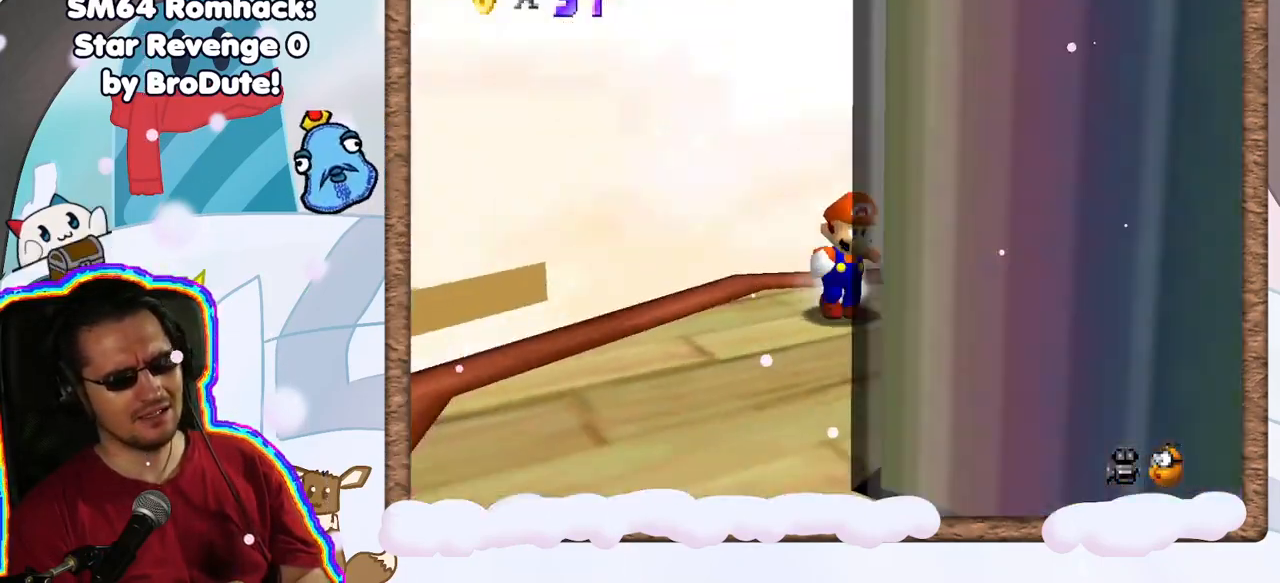
{"dt_ms": 500, "buttons": [], "left_stick": "center", "events": [[100, "C_RIGHT", "down"], [100, "left_stick", "down"], [217, "C_RIGHT", "up"], [233, "left_stick", "center"], [300, "C_RIGHT", "down"], [417, "C_RIGHT", "up"]]}
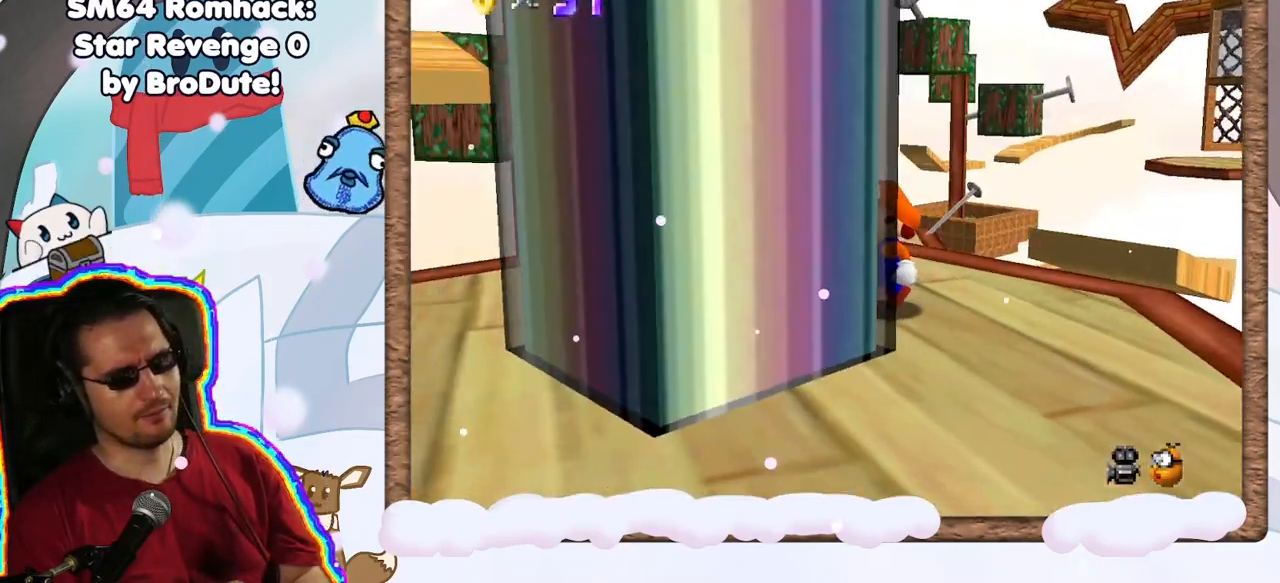
{"dt_ms": 500, "buttons": [], "left_stick": "down", "events": [[33, "left_stick", "down-right"], [217, "C_RIGHT", "down"], [317, "C_RIGHT", "up"], [317, "left_stick", "down"]]}
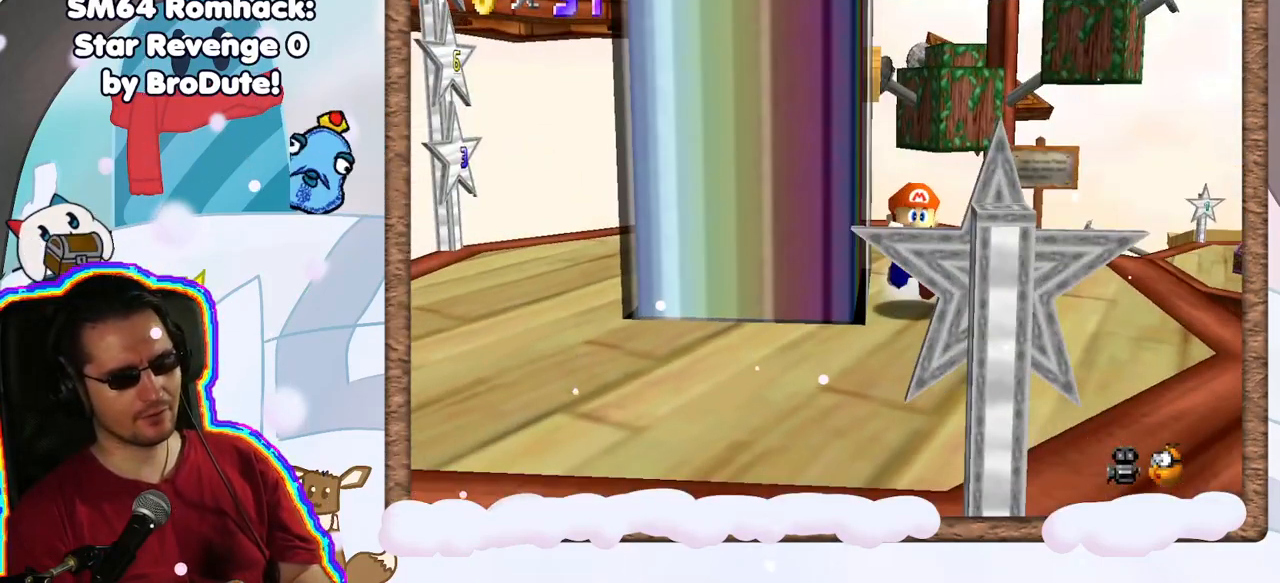
{"dt_ms": 500, "buttons": ["START"], "left_stick": "center", "events": [[133, "left_stick", "down-left"], [350, "left_stick", "center"], [433, "START", "down"]]}
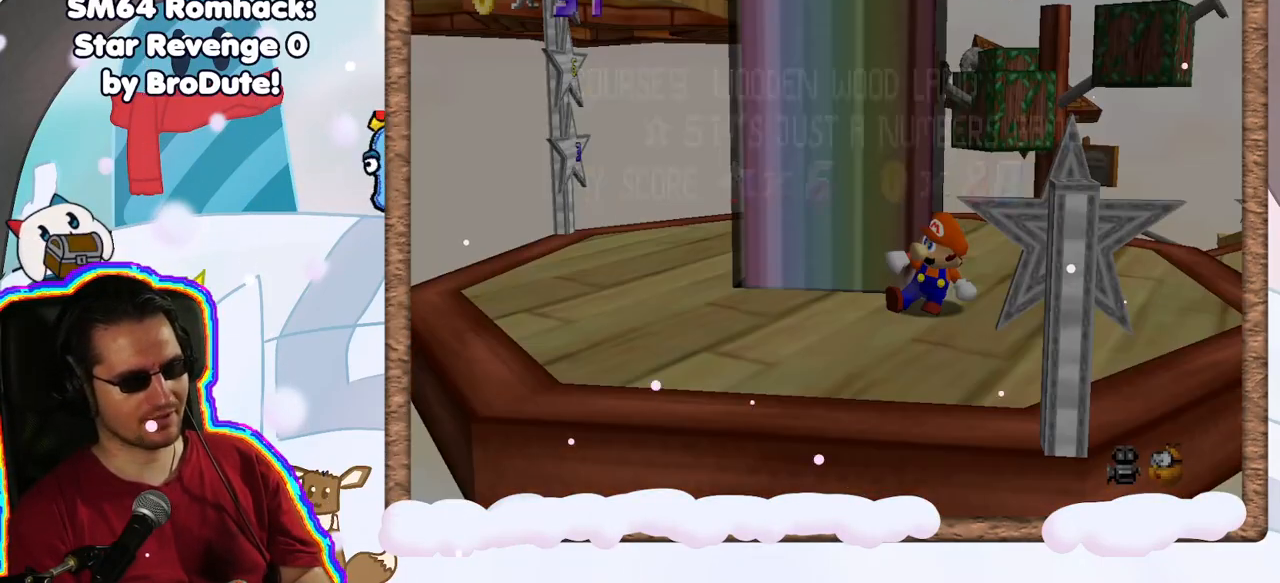
{"dt_ms": 500, "buttons": [], "left_stick": "center", "events": [[83, "START", "up"]]}
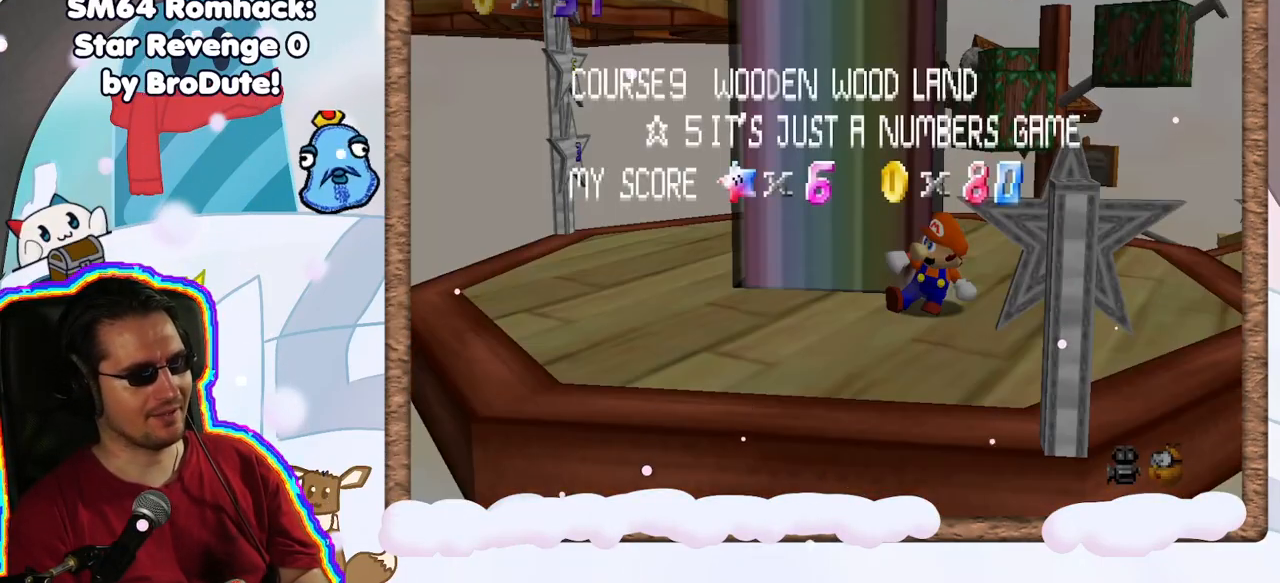
{"dt_ms": 500, "buttons": [], "left_stick": "center", "events": []}
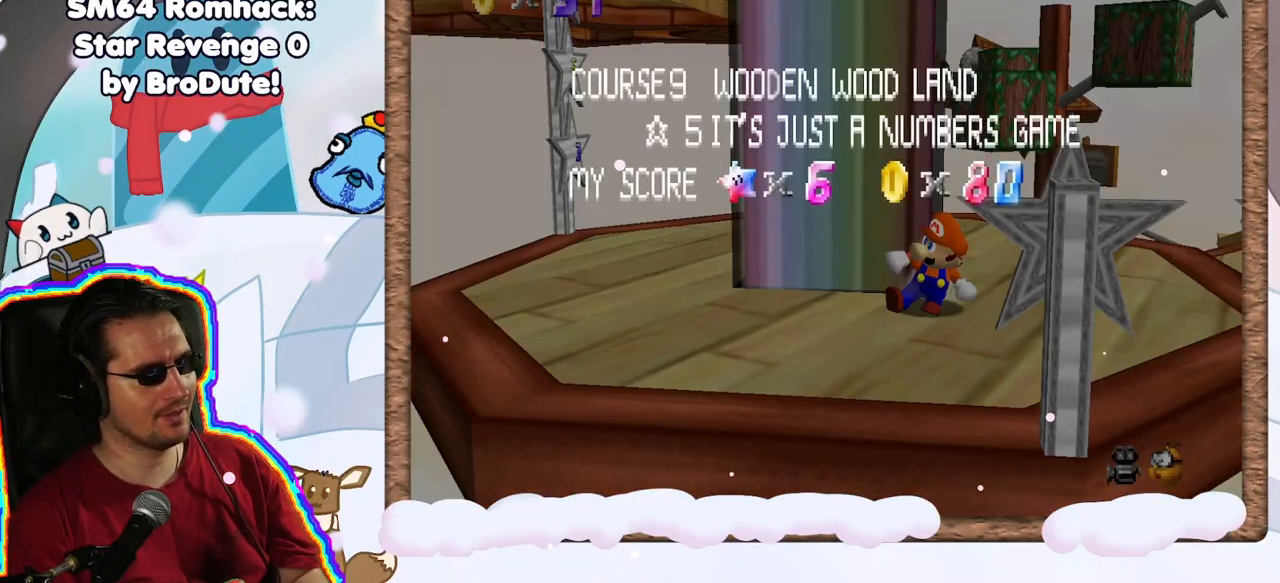
{"dt_ms": 500, "buttons": [], "left_stick": "center", "events": []}
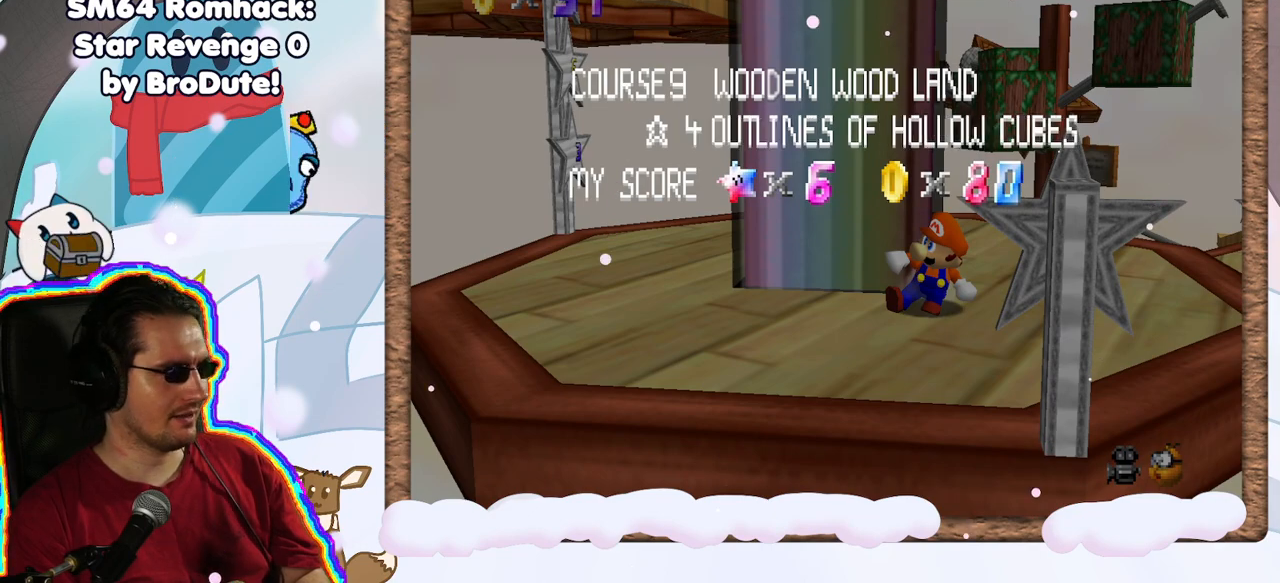
{"dt_ms": 500, "buttons": [], "left_stick": "center", "events": []}
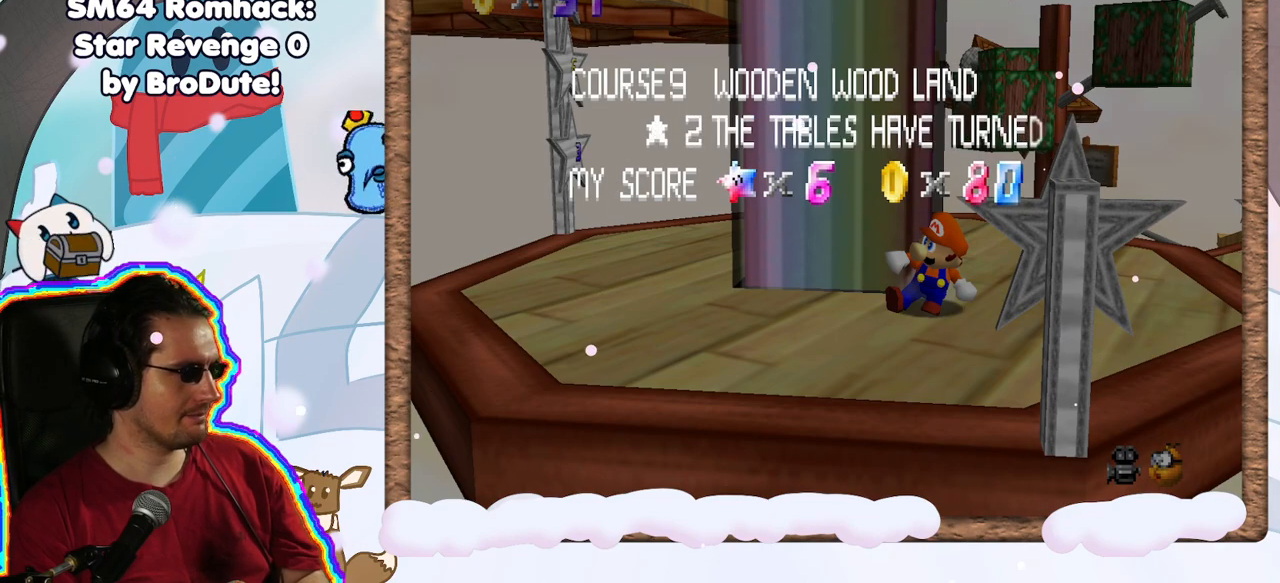
{"dt_ms": 500, "buttons": [], "left_stick": "center", "events": []}
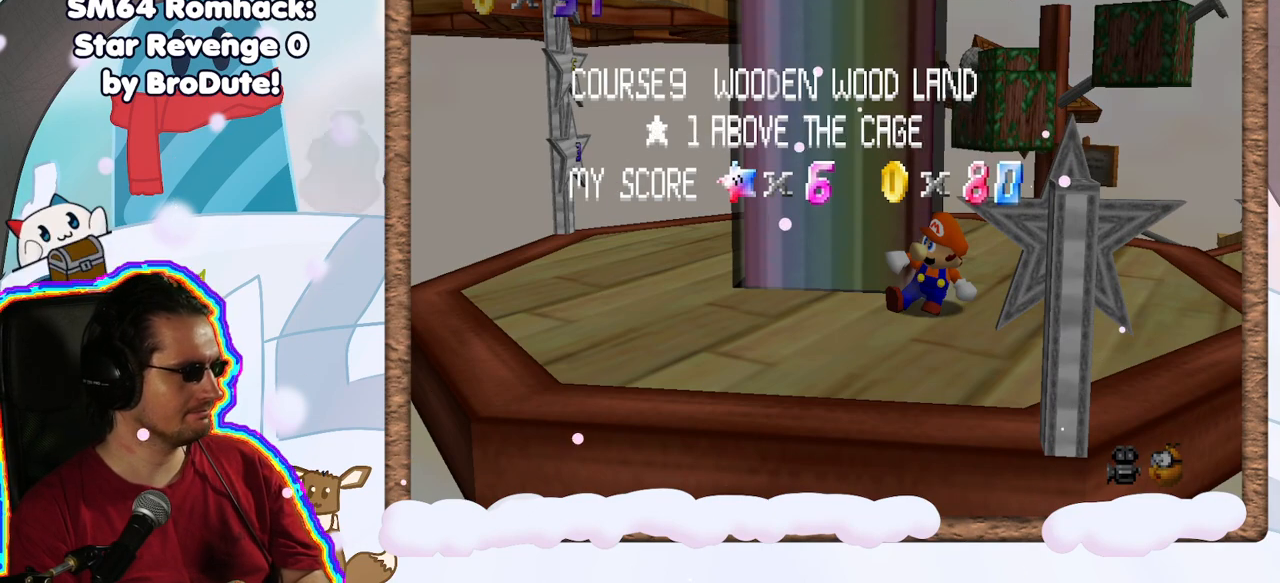
{"dt_ms": 500, "buttons": [], "left_stick": "center", "events": [[183, "DPAD_RIGHT", "down"], [300, "DPAD_RIGHT", "up"]]}